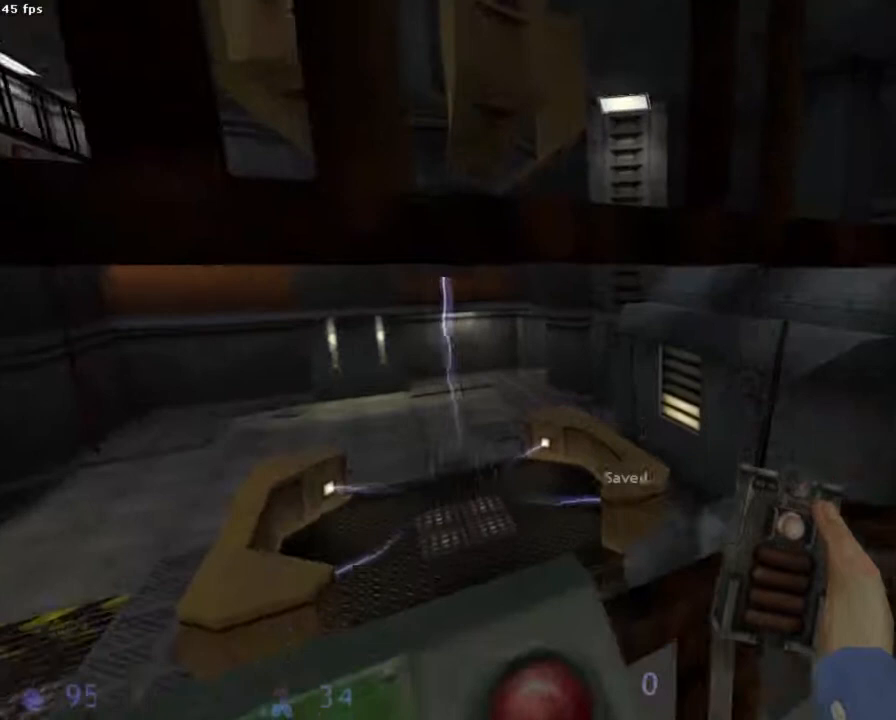
Gameplay with keyboard and mouse; each line is a JSON object with the keys and mouse buttons held at the frame after it. "events" lists presses ("down") and releases ("up") of "1", "2", "3", "4", "5", "6", "a", "b", "ctrl", "d", "e", "f", "g", "h", "q", "r", "s", "shift", "space", "t", "u", "v", "x", "y", "z", "mouse_left", "mouse_right", "mouse_mb4", "mouse_mb5", "mouse_wheel_up" and "mouse_wheel_down" between this image and that frame as [ms after this image, input, new state], when the widget could be followed in between. "mouse_left", "mouse_right", "mouse_mb4", "mouse_mb5", "mouse_wheel_up", "mouse_wheel_down" = the "left", "right", "mb4", "mb5", "wheel_up", "wheel_down" buttons of the "mouse" list. No other keys are recorded. Mouse movement is not recorded.
{"keys": [], "mouse": [], "events": []}
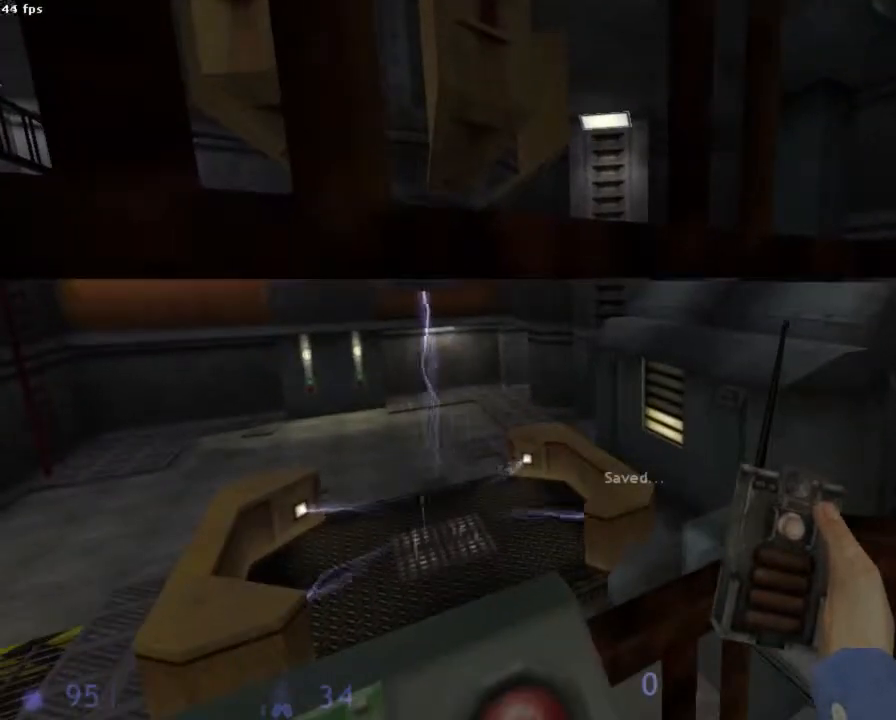
{"keys": [], "mouse": [], "events": []}
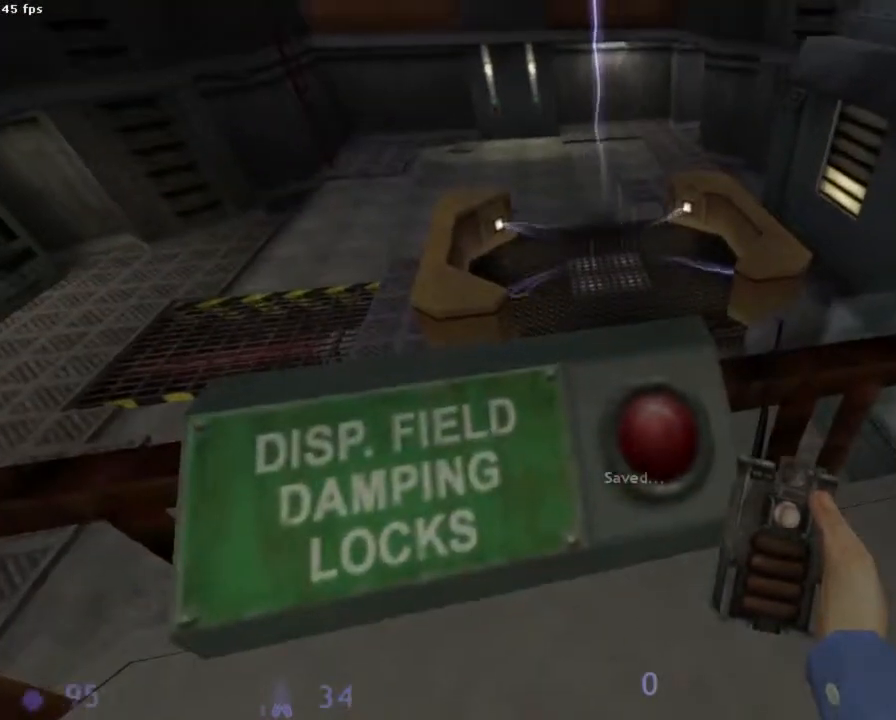
{"keys": [], "mouse": [], "events": []}
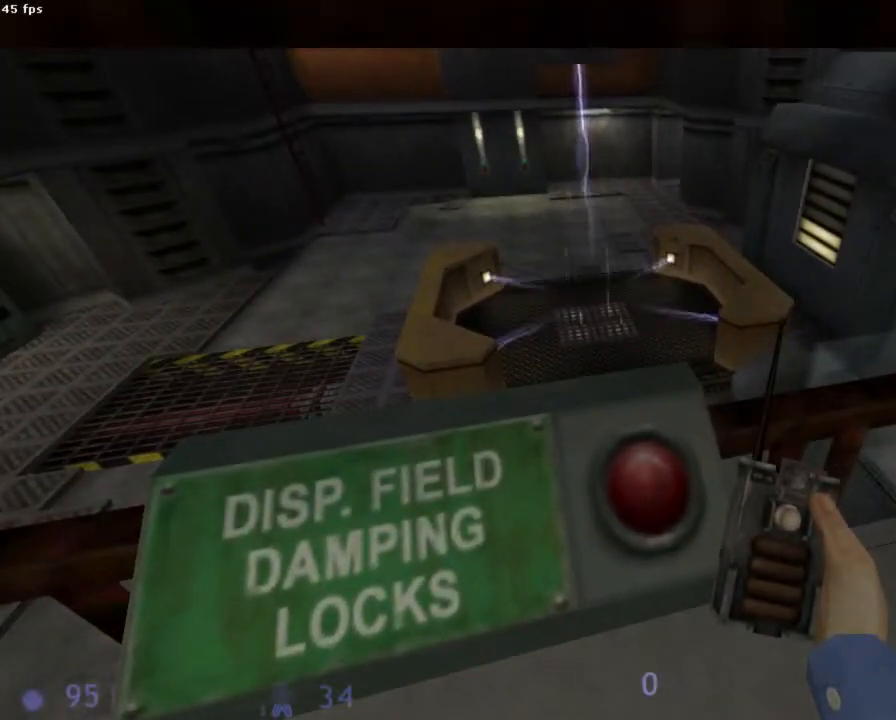
{"keys": [], "mouse": [], "events": []}
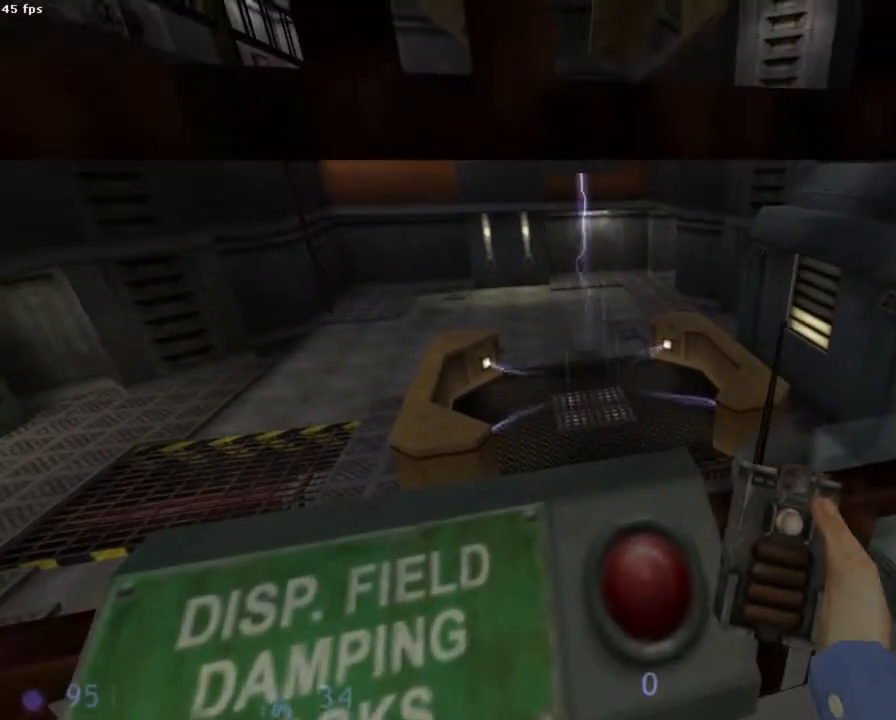
{"keys": [], "mouse": [], "events": []}
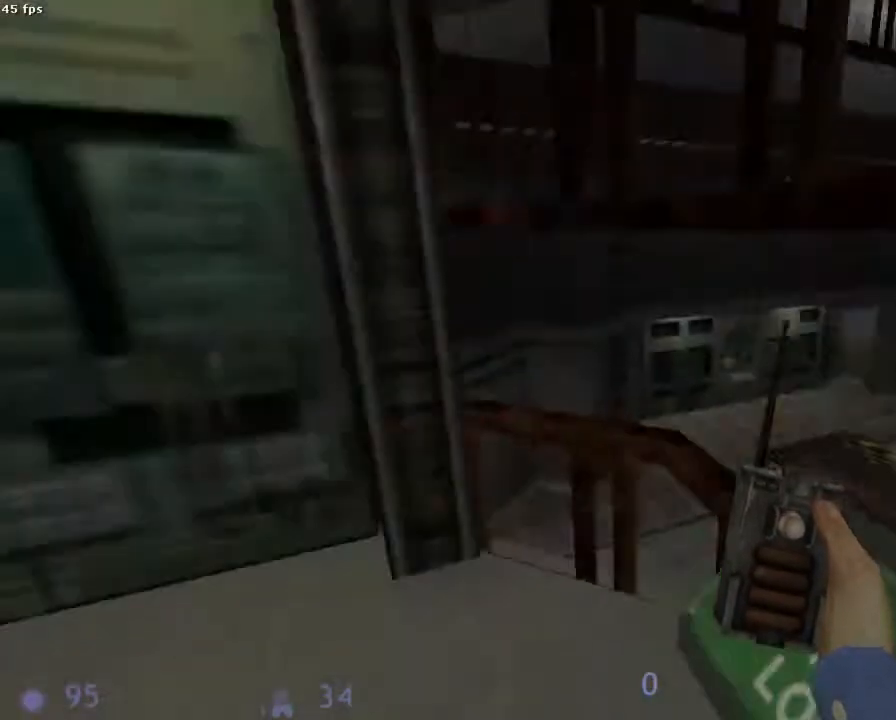
{"keys": [], "mouse": [], "events": [[45, "q", "down"], [111, "q", "up"]]}
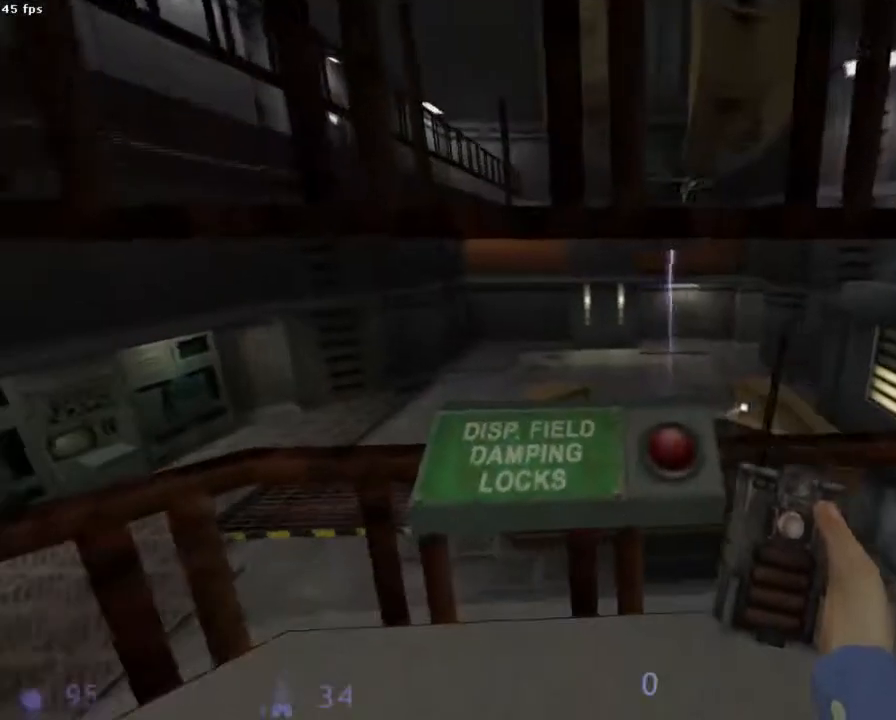
{"keys": [], "mouse": [], "events": []}
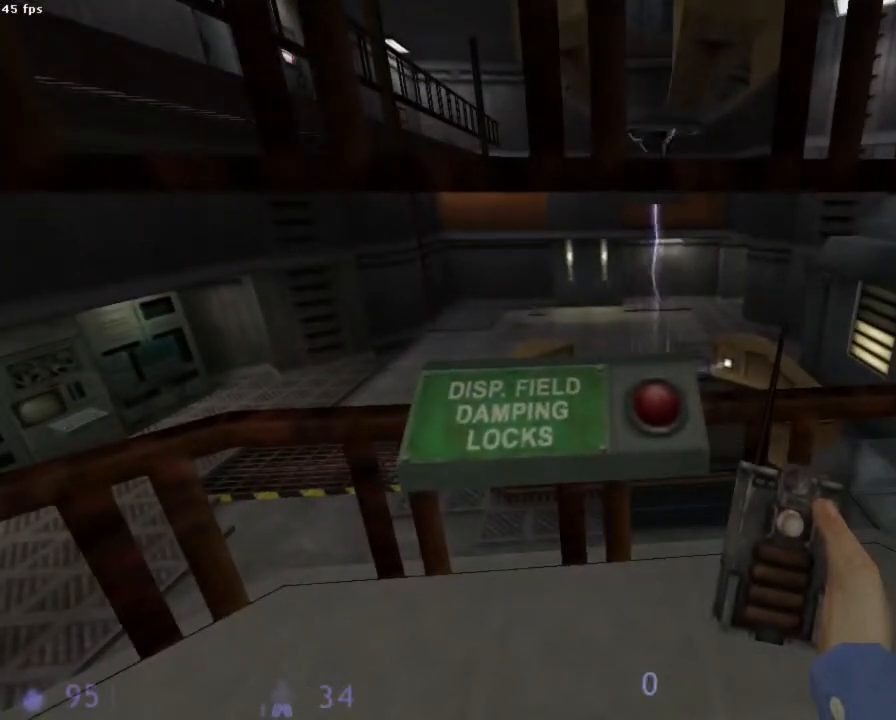
{"keys": [], "mouse": [], "events": []}
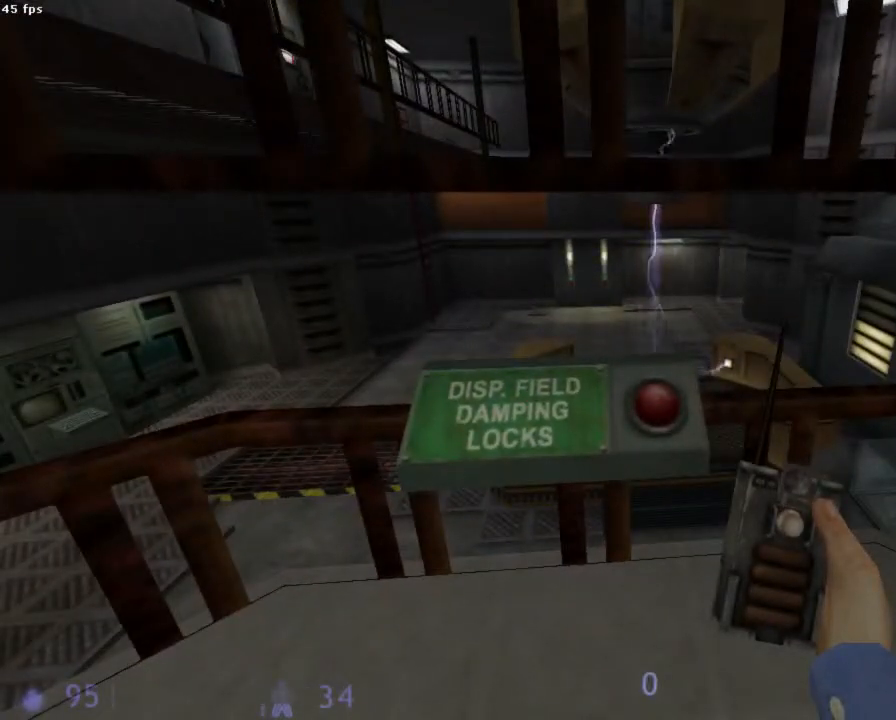
{"keys": [], "mouse": [], "events": []}
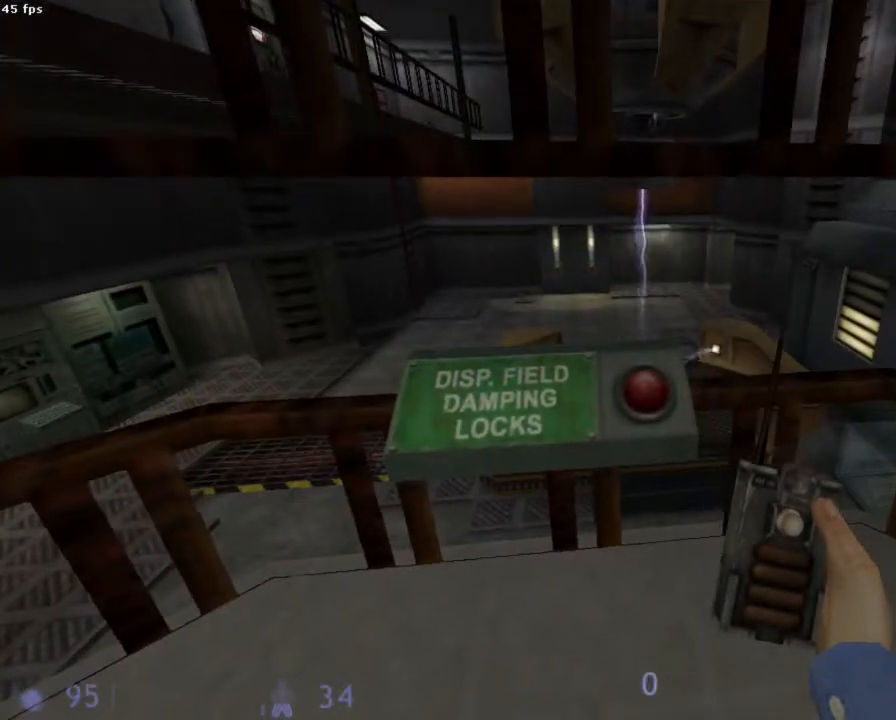
{"keys": [], "mouse": [], "events": [[245, "z", "down"], [333, "z", "up"]]}
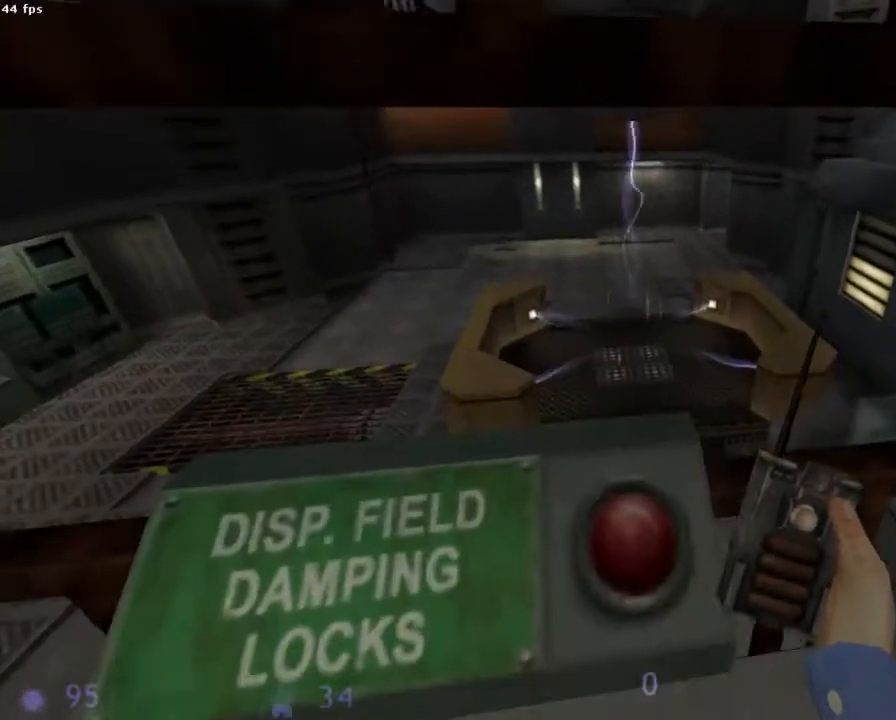
{"keys": [], "mouse": [], "events": [[67, "s", "down"], [133, "s", "up"], [467, "z", "down"], [511, "z", "up"]]}
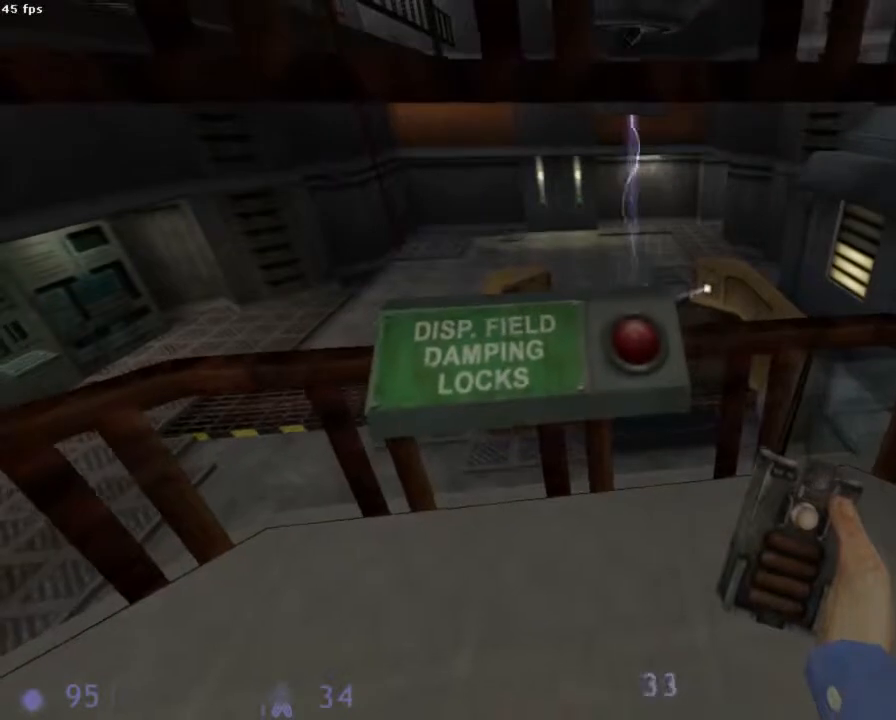
{"keys": [], "mouse": [], "events": []}
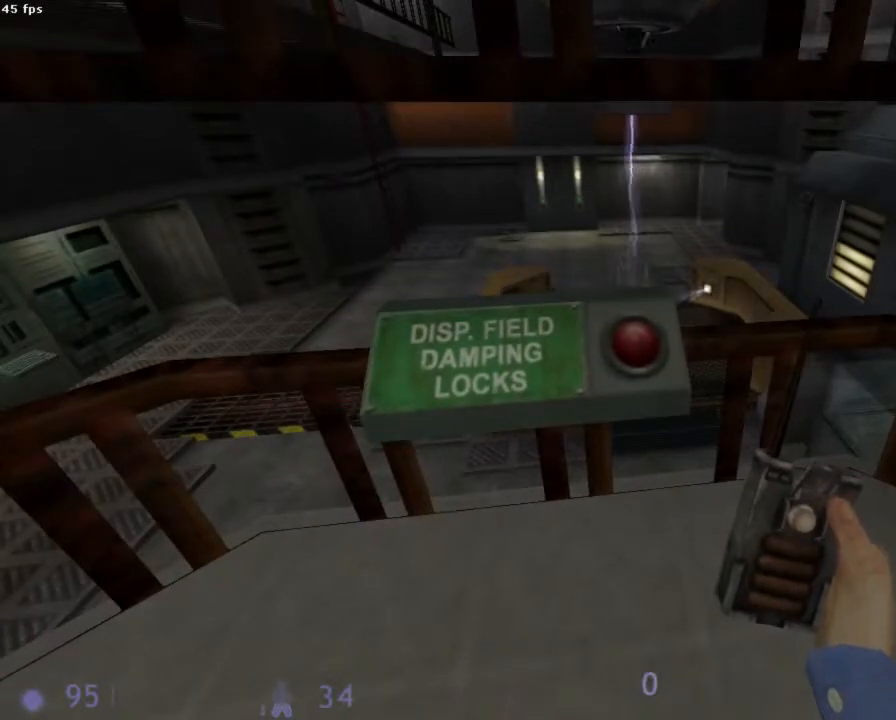
{"keys": [], "mouse": [], "events": []}
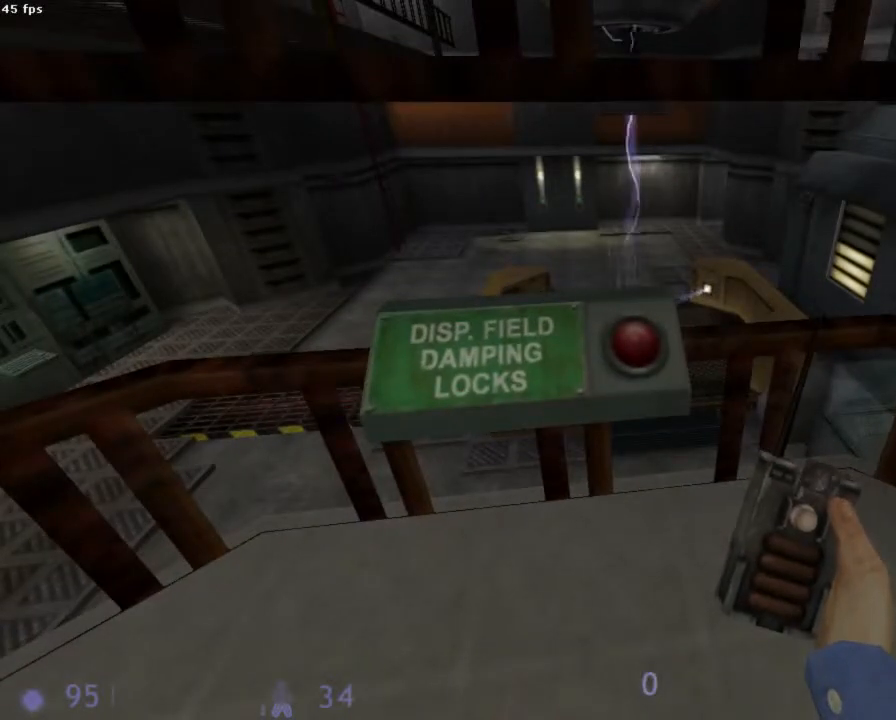
{"keys": [], "mouse": [], "events": []}
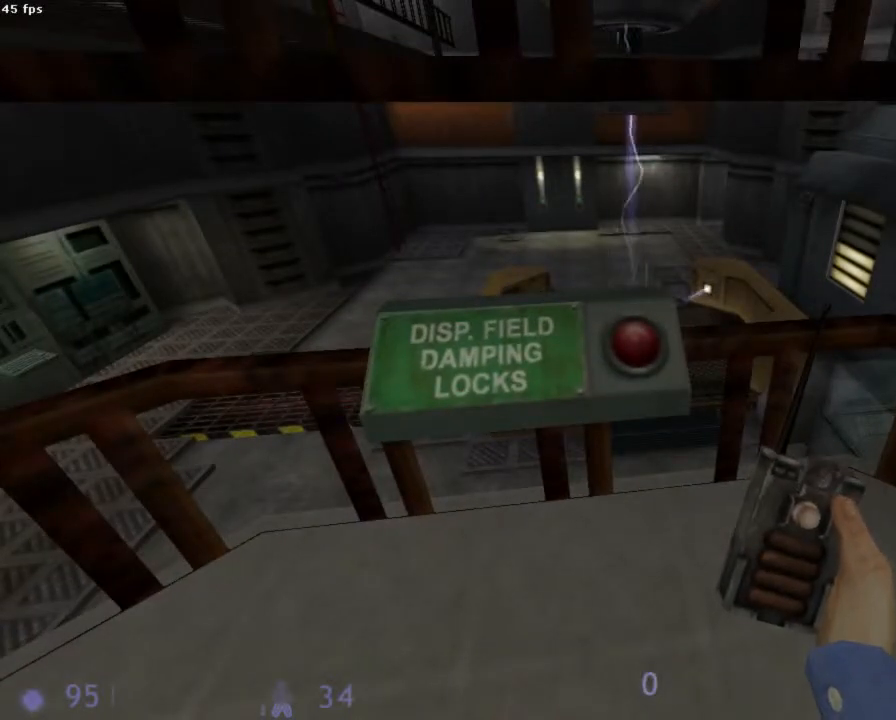
{"keys": [], "mouse": [], "events": []}
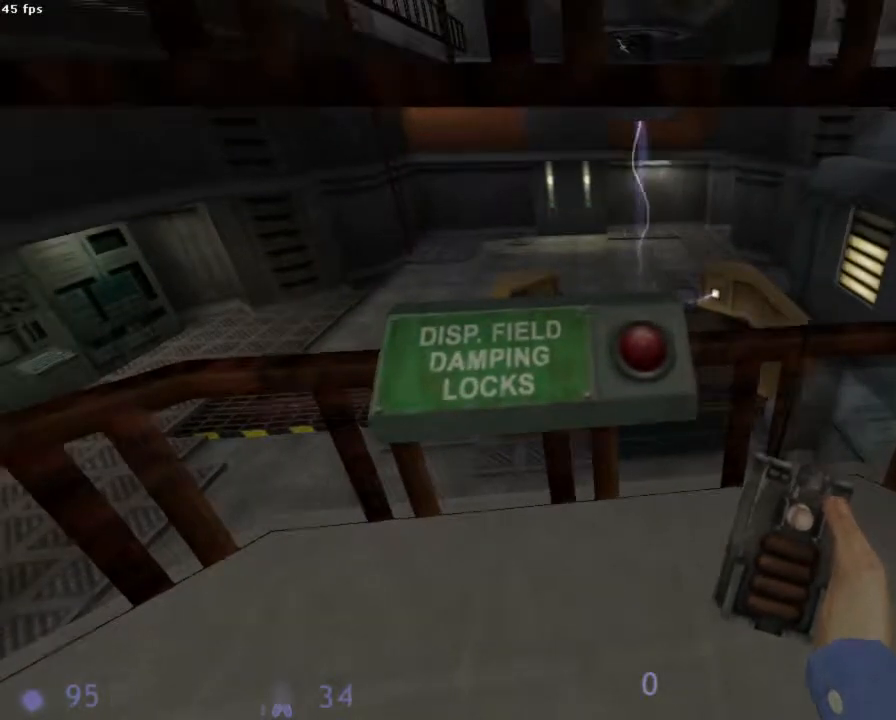
{"keys": ["q", "z"], "mouse": [], "events": [[156, "q", "down"], [222, "z", "down"]]}
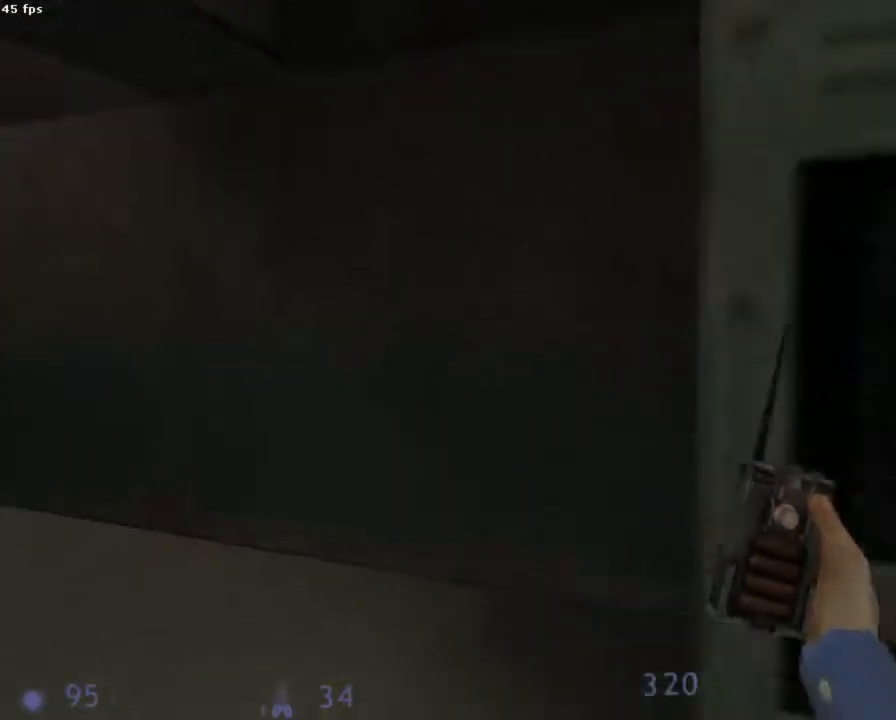
{"keys": ["z"], "mouse": [], "events": [[44, "z", "up"], [156, "z", "down"], [244, "q", "up"]]}
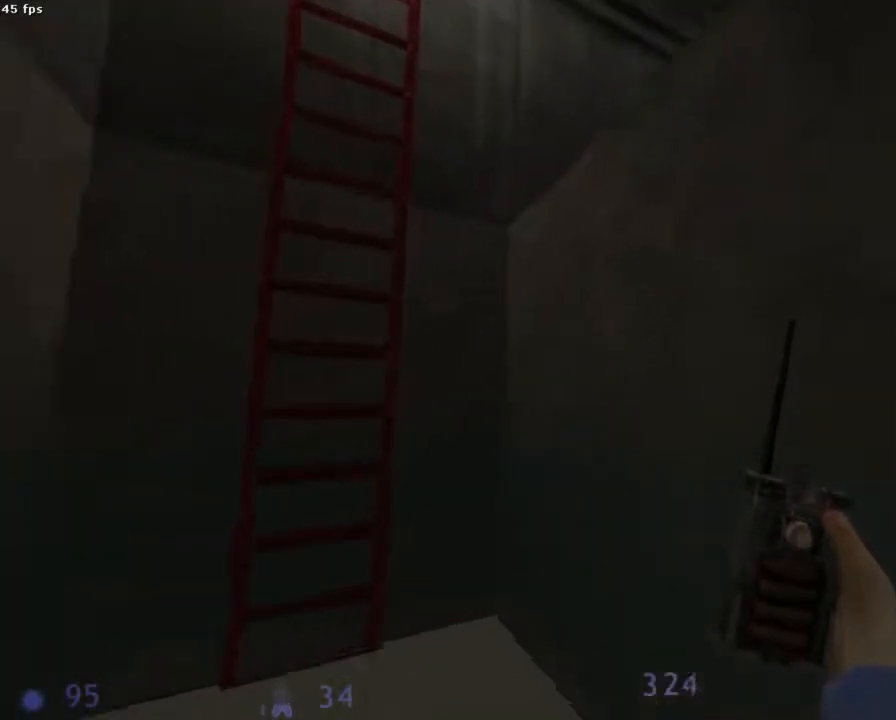
{"keys": ["q"], "mouse": [], "events": [[22, "q", "down"], [156, "z", "up"], [267, "z", "down"], [445, "z", "up"]]}
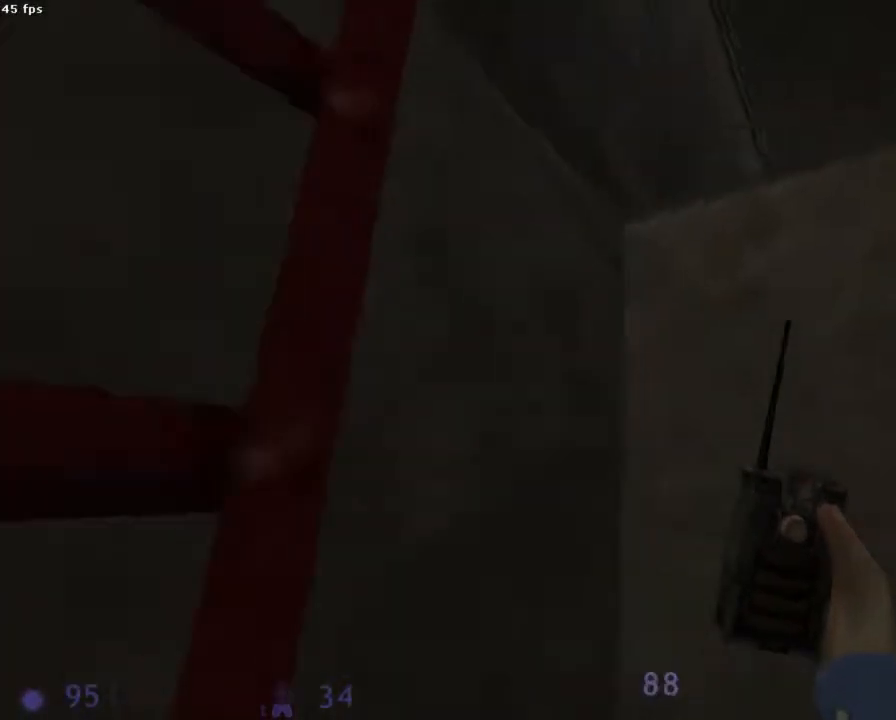
{"keys": [], "mouse": [], "events": [[111, "q", "up"], [356, "q", "down"], [511, "q", "up"]]}
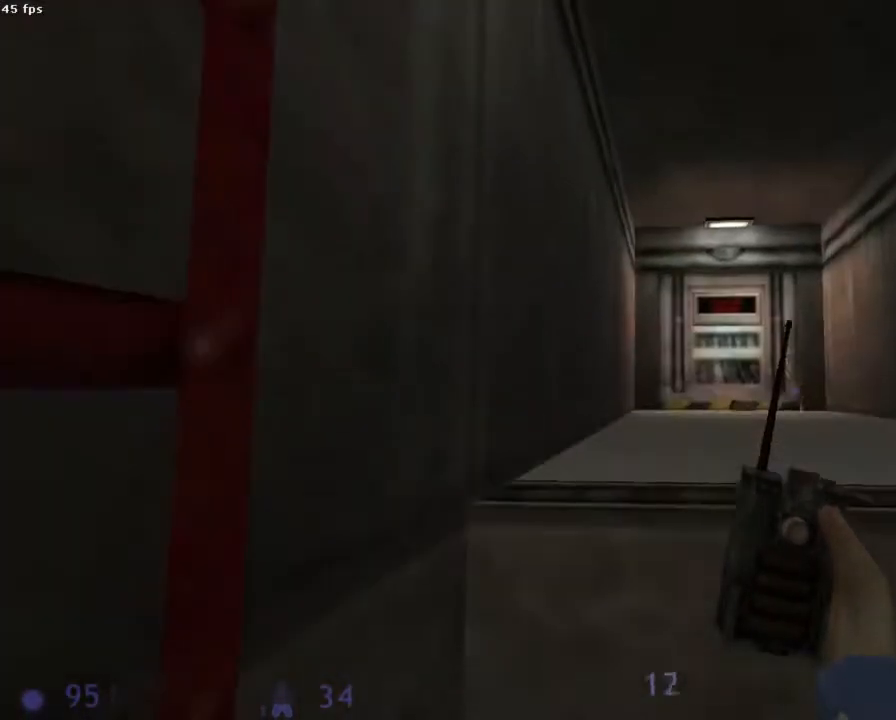
{"keys": [], "mouse": [], "events": []}
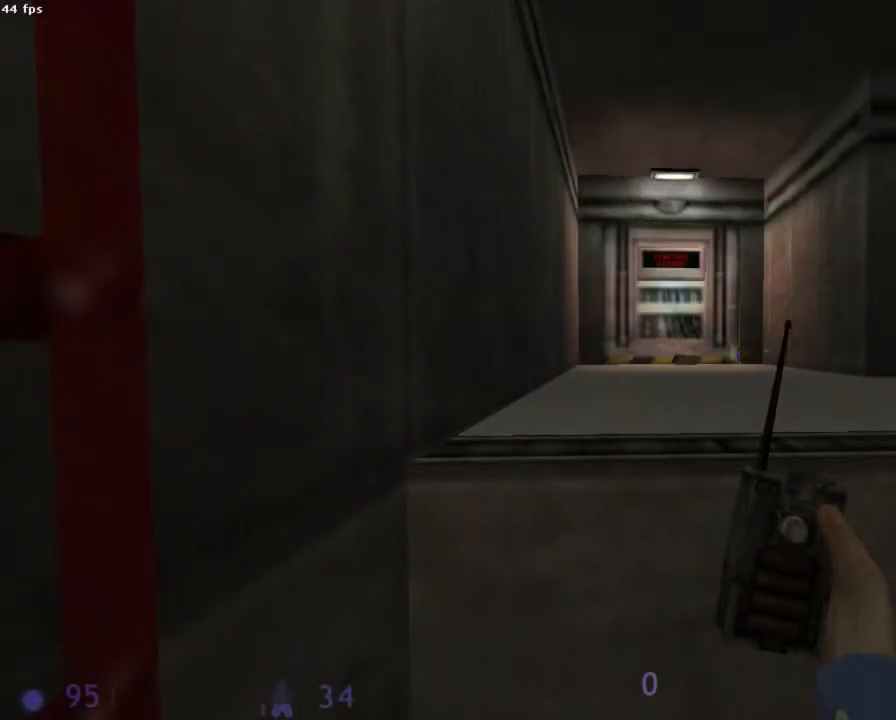
{"keys": [], "mouse": [], "events": []}
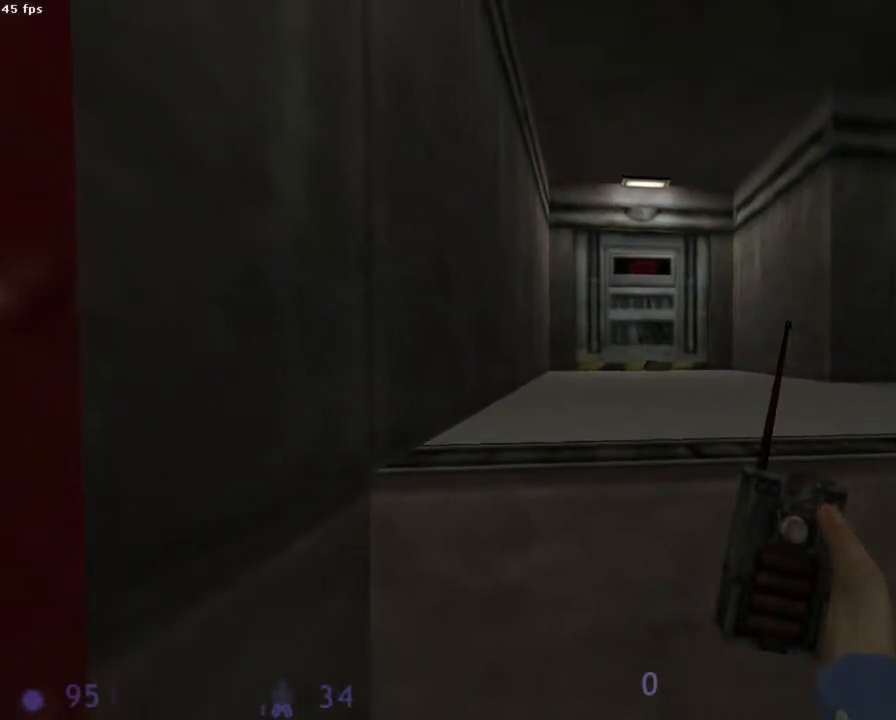
{"keys": [], "mouse": [], "events": []}
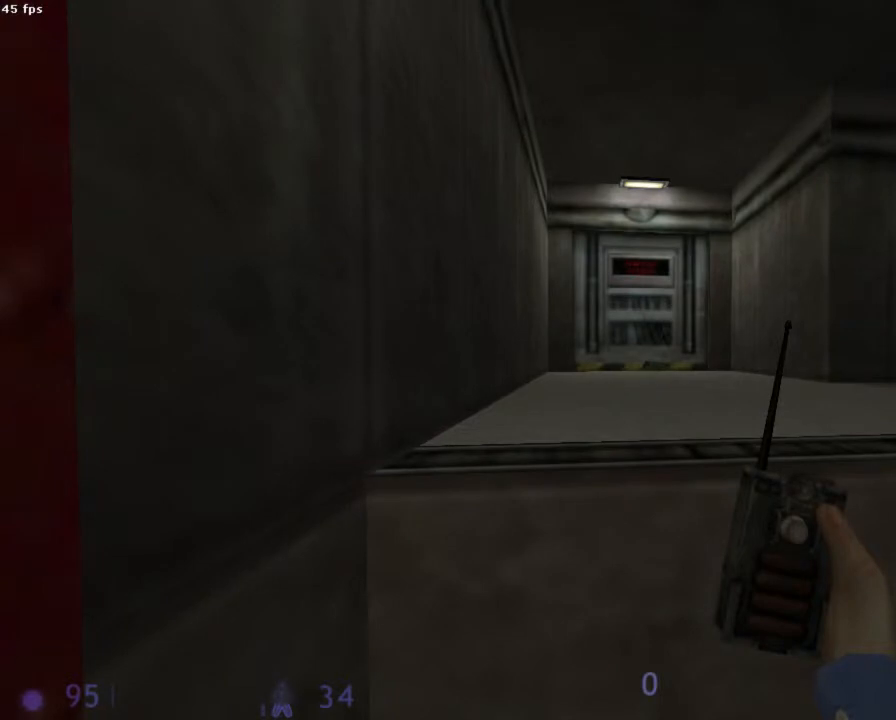
{"keys": [], "mouse": [], "events": []}
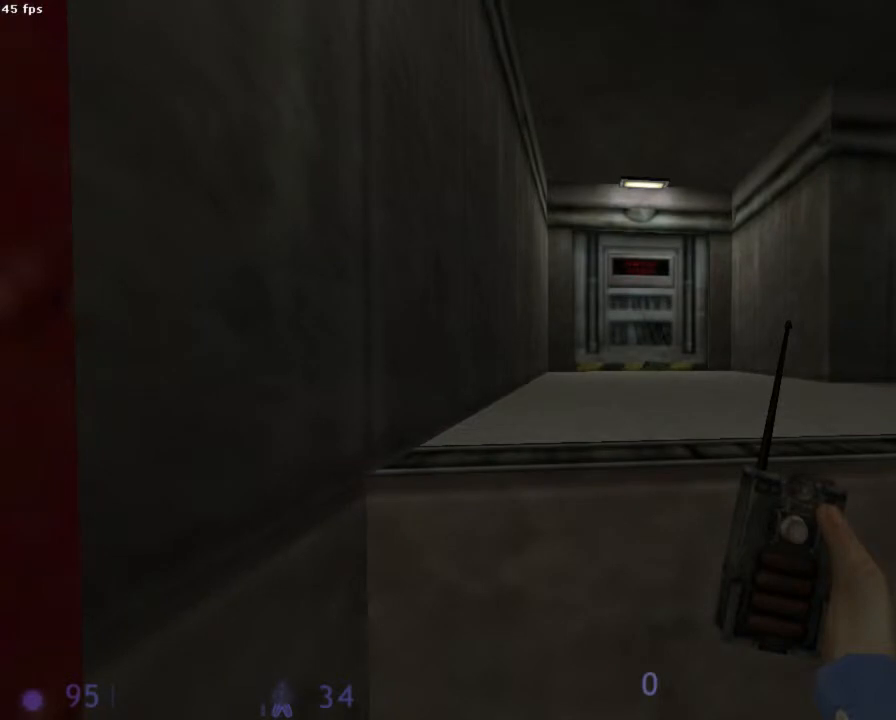
{"keys": [], "mouse": [], "events": []}
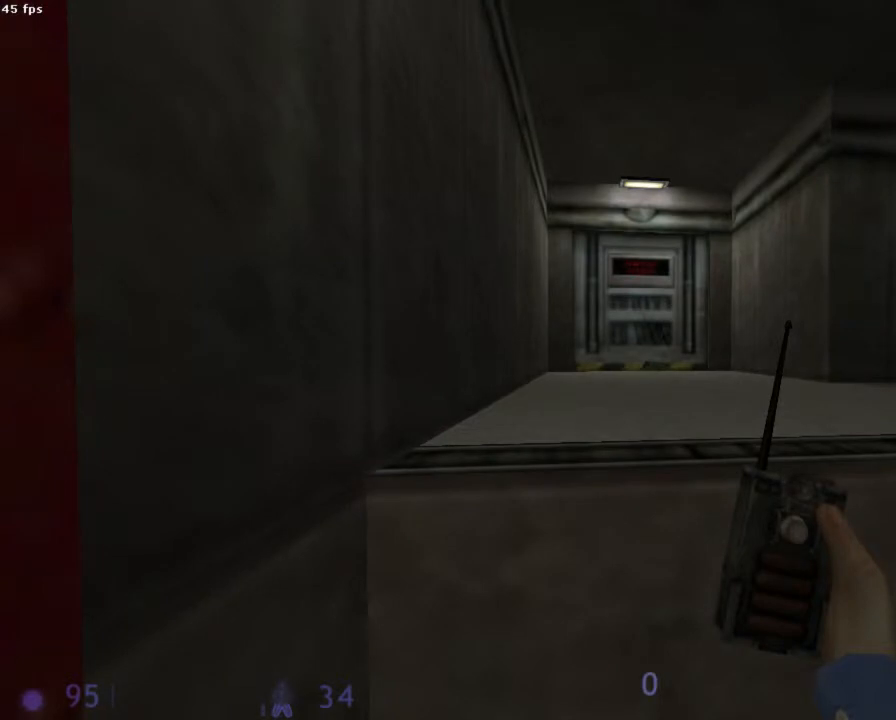
{"keys": [], "mouse": [], "events": []}
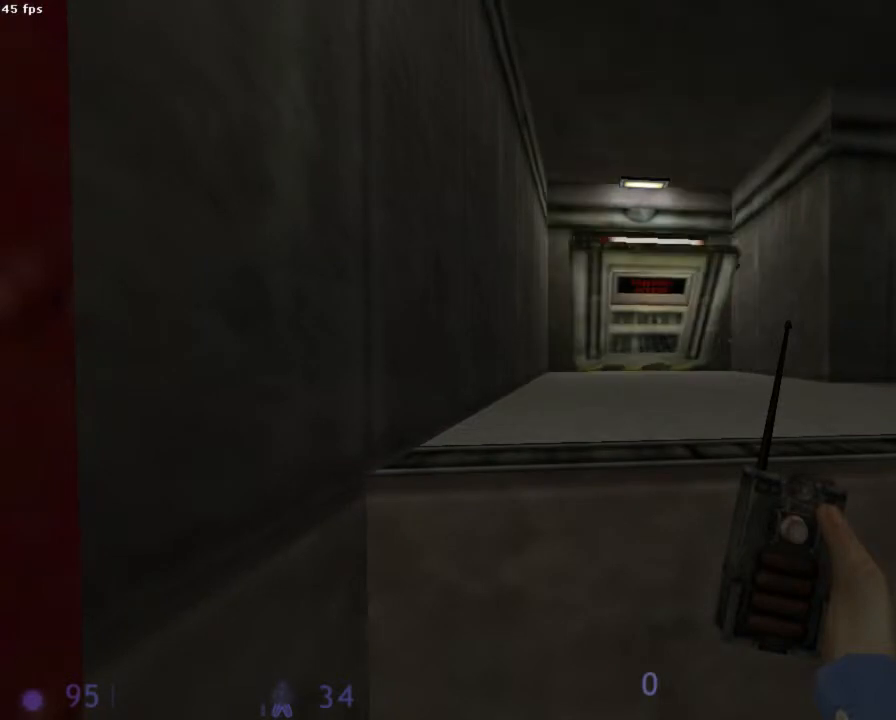
{"keys": [], "mouse": ["wheel_down"], "events": [[289, "mouse_wheel_down", "down"]]}
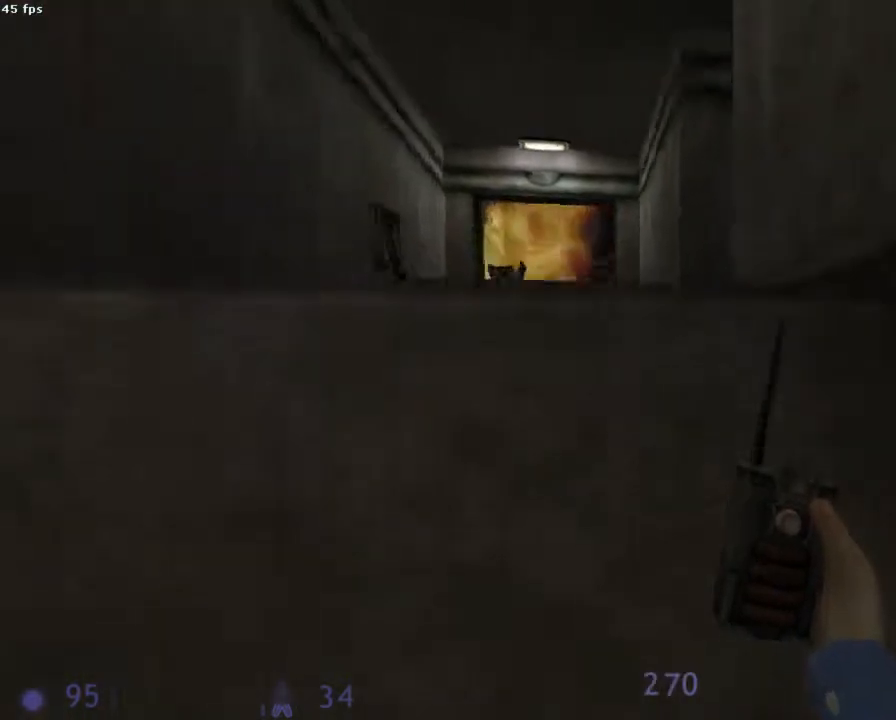
{"keys": [], "mouse": ["wheel_down"], "events": [[289, "mouse_left", "down"], [422, "mouse_left", "up"]]}